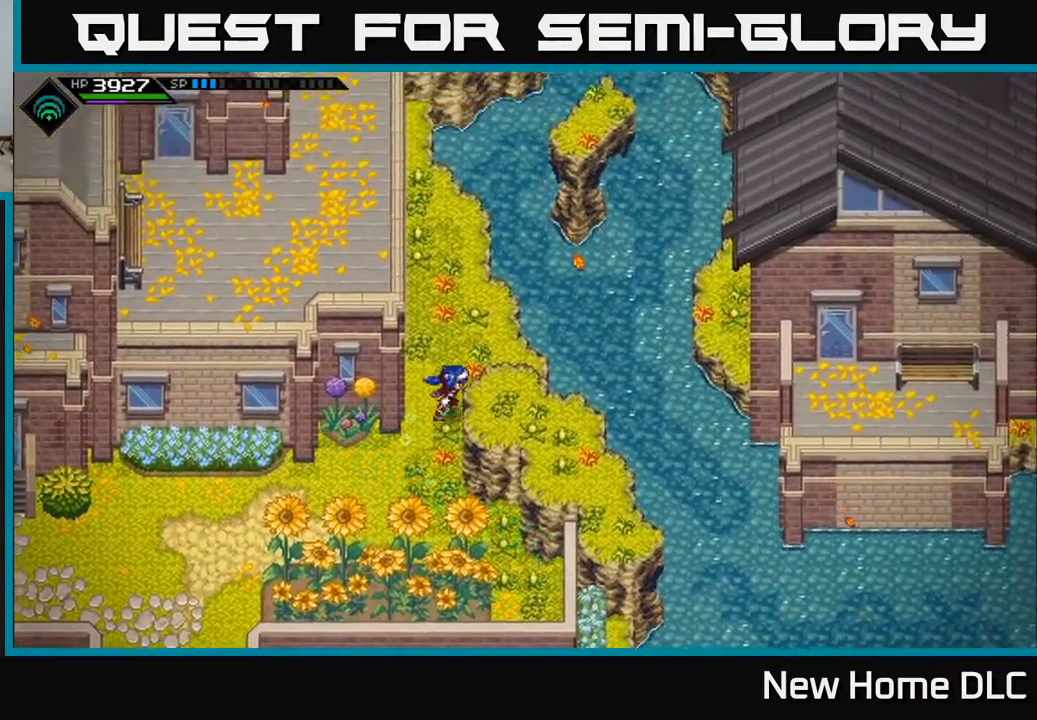
Gameplay with a controller (Xbox layout); each line is a JSON object with the inputs held at the frame after it. "events" lists button and stick changes between this image and that frame as [ms after this image, input, new state], when the widget could be followed in between.
{"buttons": [], "left_stick": "down-left", "right_stick": "center", "events": [[133, "left_stick", "down"], [200, "left_stick", "down-left"]]}
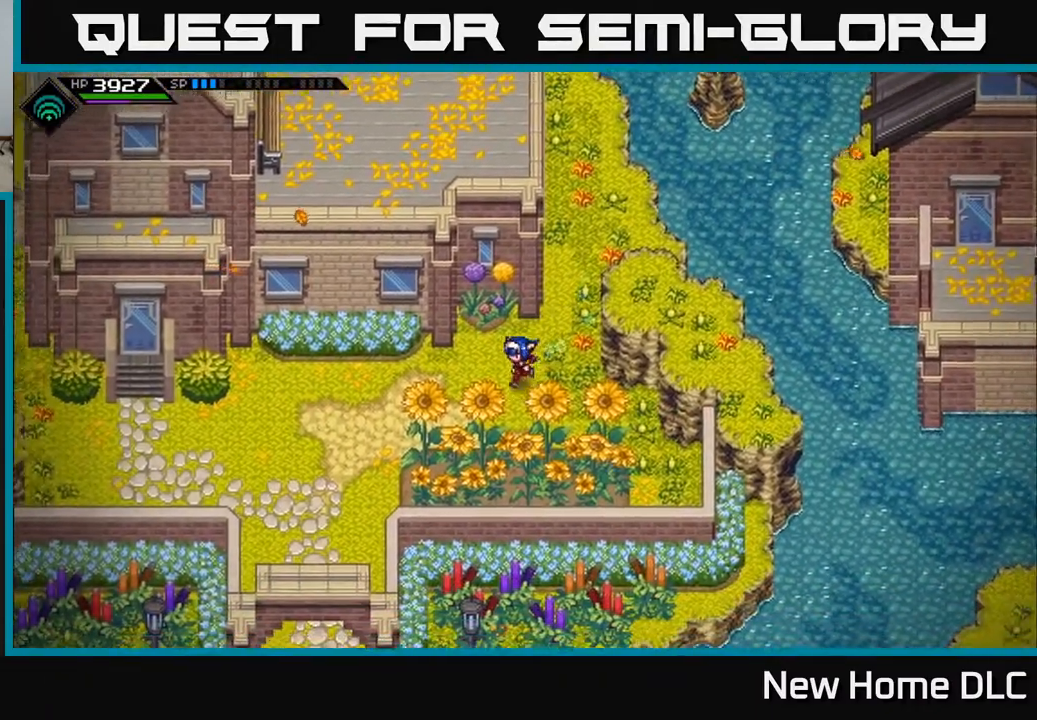
{"buttons": [], "left_stick": "down-left", "right_stick": "center", "events": []}
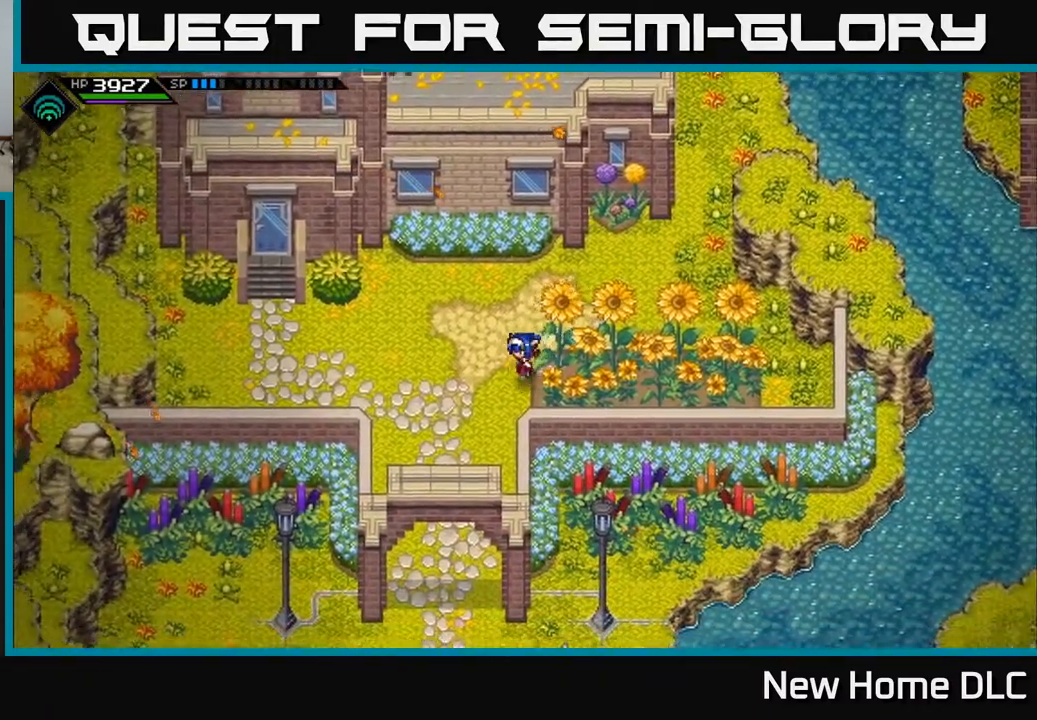
{"buttons": [], "left_stick": "down", "right_stick": "center", "events": [[117, "left_stick", "down"], [283, "L1", "down"], [383, "L1", "up"]]}
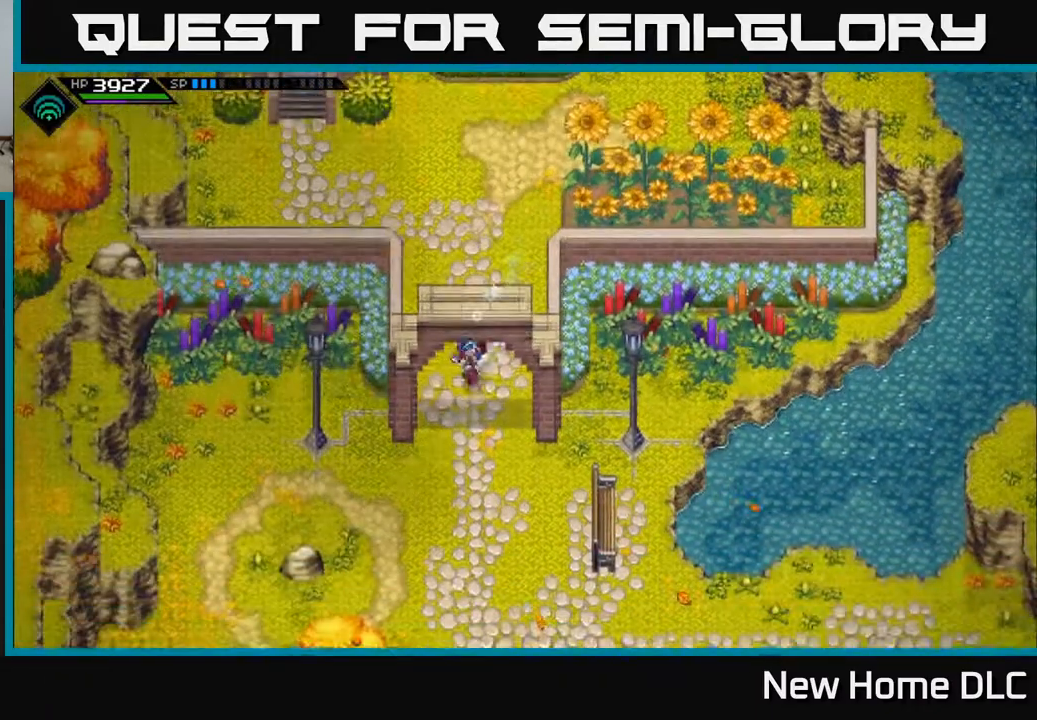
{"buttons": [], "left_stick": "down-right", "right_stick": "center", "events": [[250, "L1", "down"], [350, "left_stick", "down-right"], [383, "L1", "up"]]}
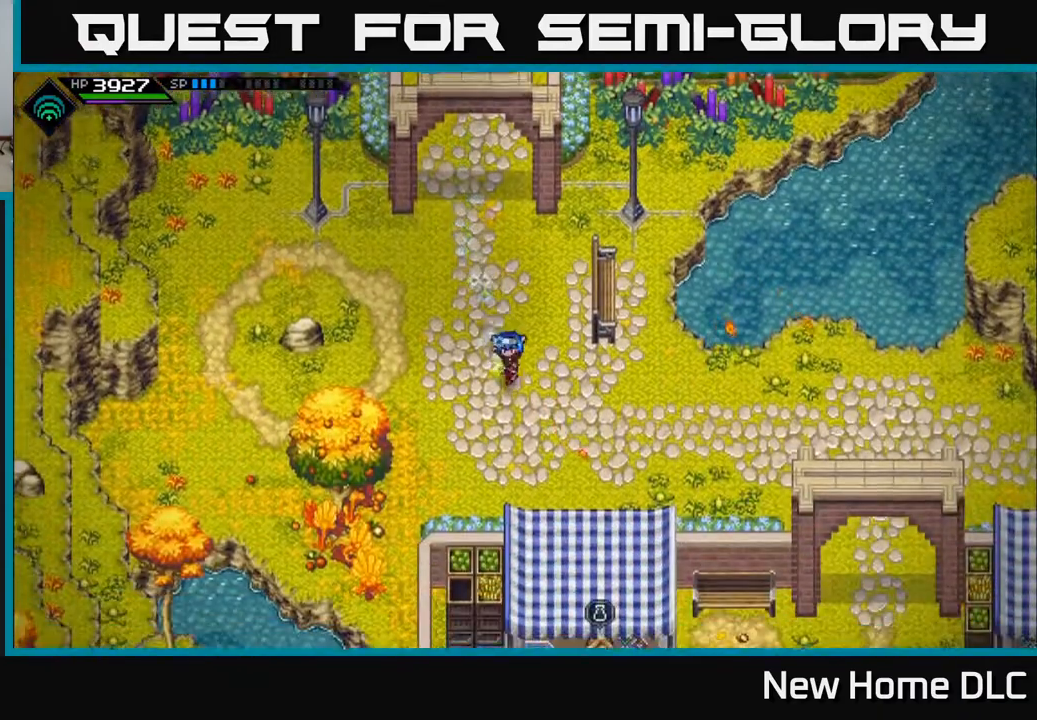
{"buttons": [], "left_stick": "right", "right_stick": "center", "events": [[100, "left_stick", "right"]]}
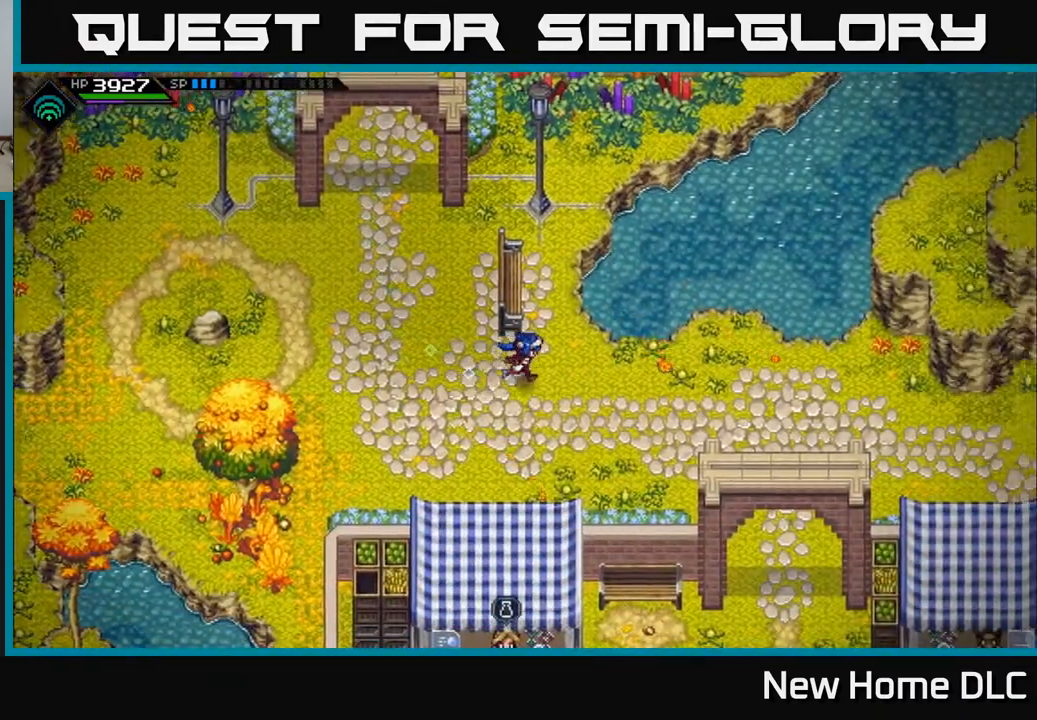
{"buttons": [], "left_stick": "right", "right_stick": "center", "events": [[33, "L1", "down"], [117, "L1", "up"], [317, "L1", "down"], [417, "L1", "up"]]}
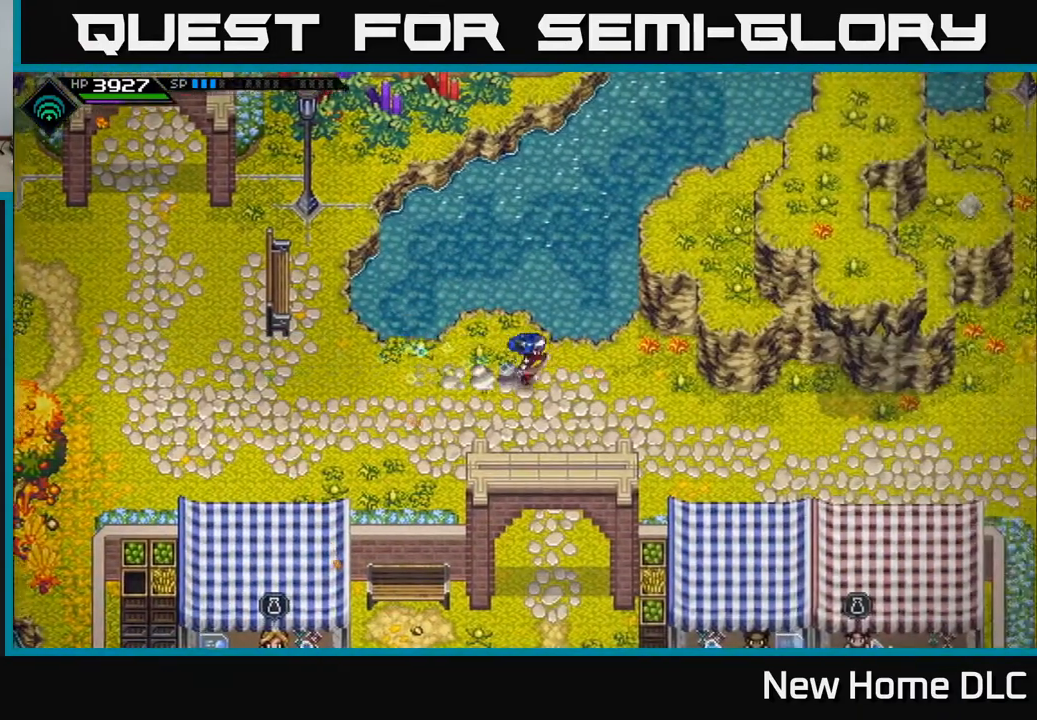
{"buttons": [], "left_stick": "right", "right_stick": "center", "events": [[67, "L1", "down"], [167, "L1", "up"], [183, "left_stick", "down-right"], [333, "L1", "down"], [367, "left_stick", "right"], [450, "L1", "up"]]}
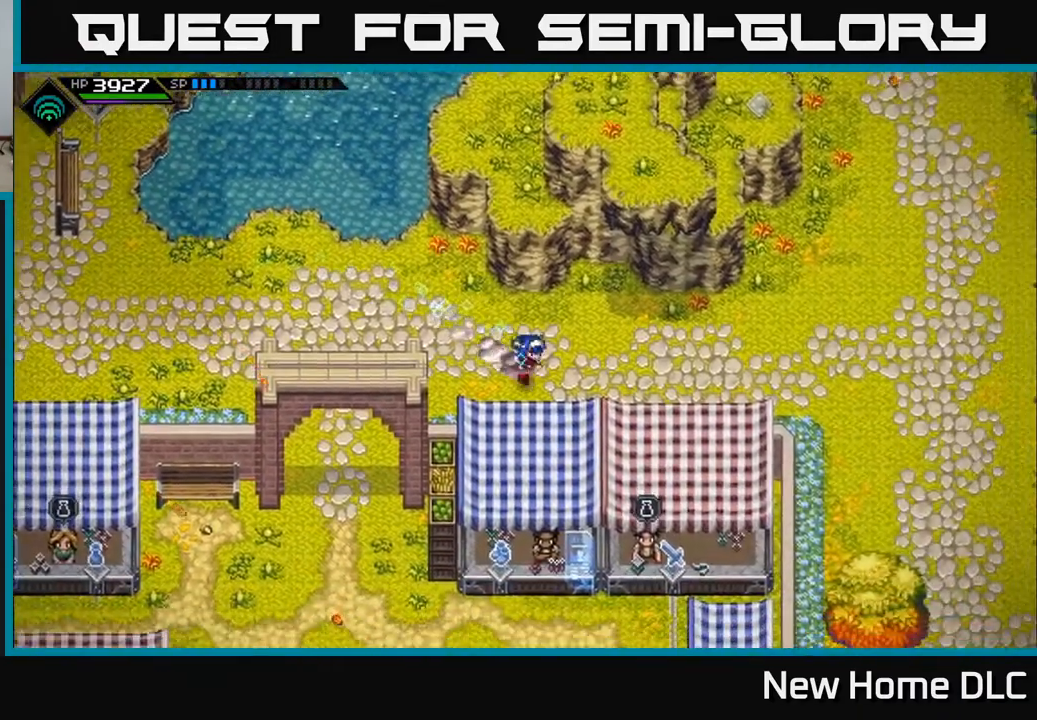
{"buttons": [], "left_stick": "right", "right_stick": "center", "events": []}
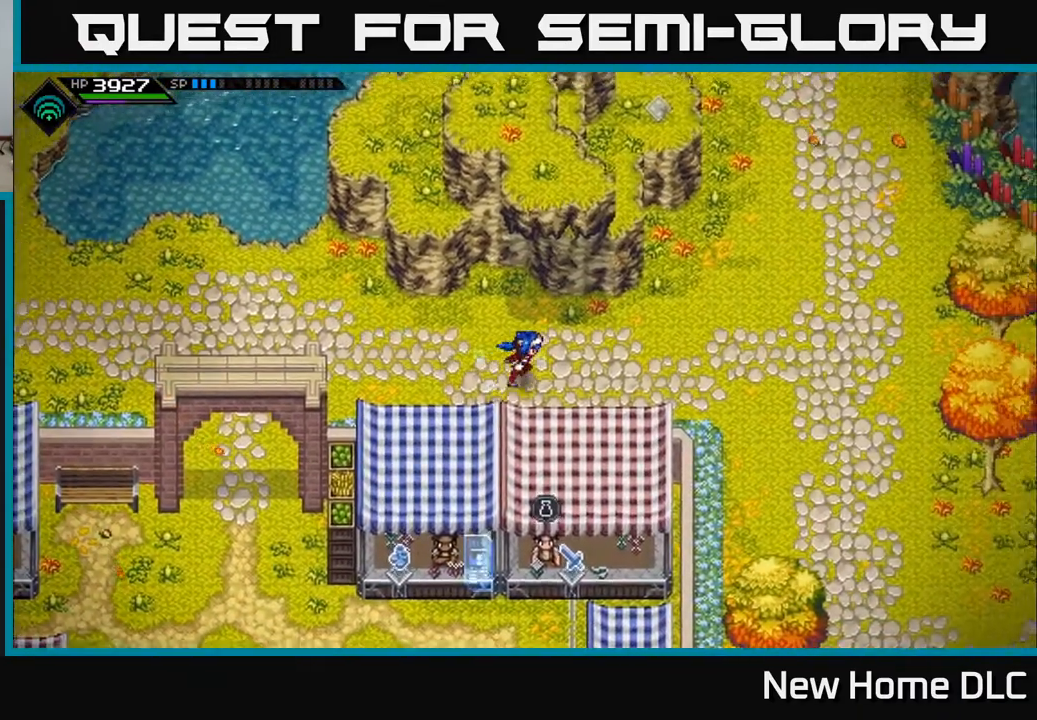
{"buttons": ["L1"], "left_stick": "up-right", "right_stick": "center", "events": [[83, "left_stick", "up-right"], [217, "L1", "down"], [317, "L1", "up"], [500, "L1", "down"]]}
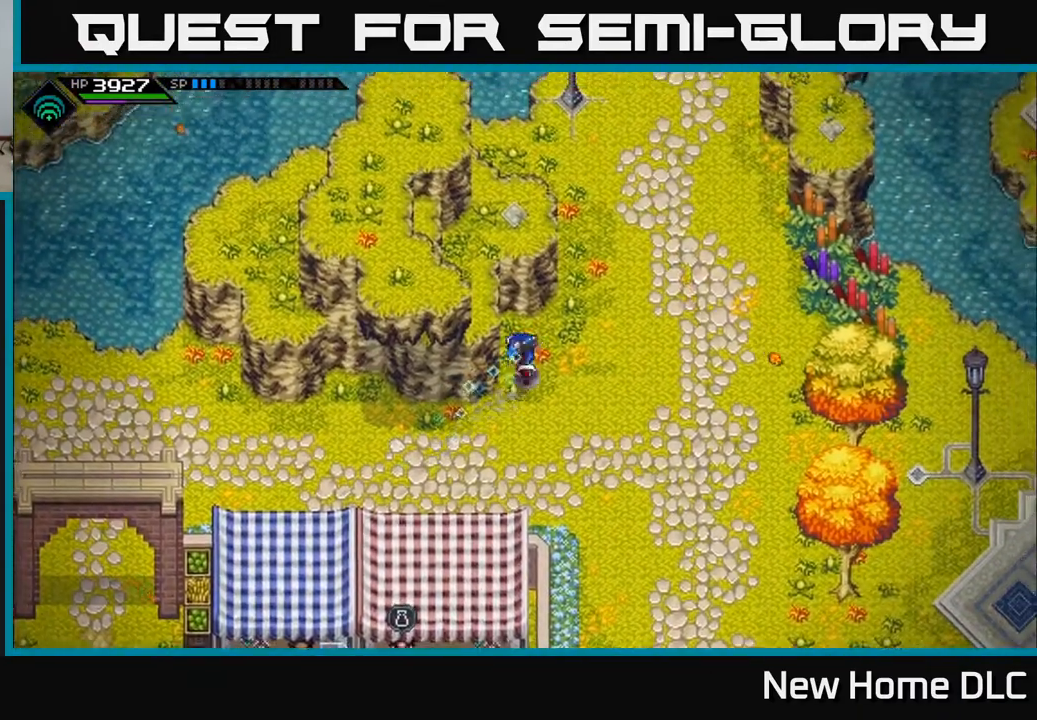
{"buttons": ["L1"], "left_stick": "up", "right_stick": "center", "events": [[50, "L1", "up"], [217, "L1", "down"], [250, "left_stick", "up"], [300, "L1", "up"], [450, "L1", "down"]]}
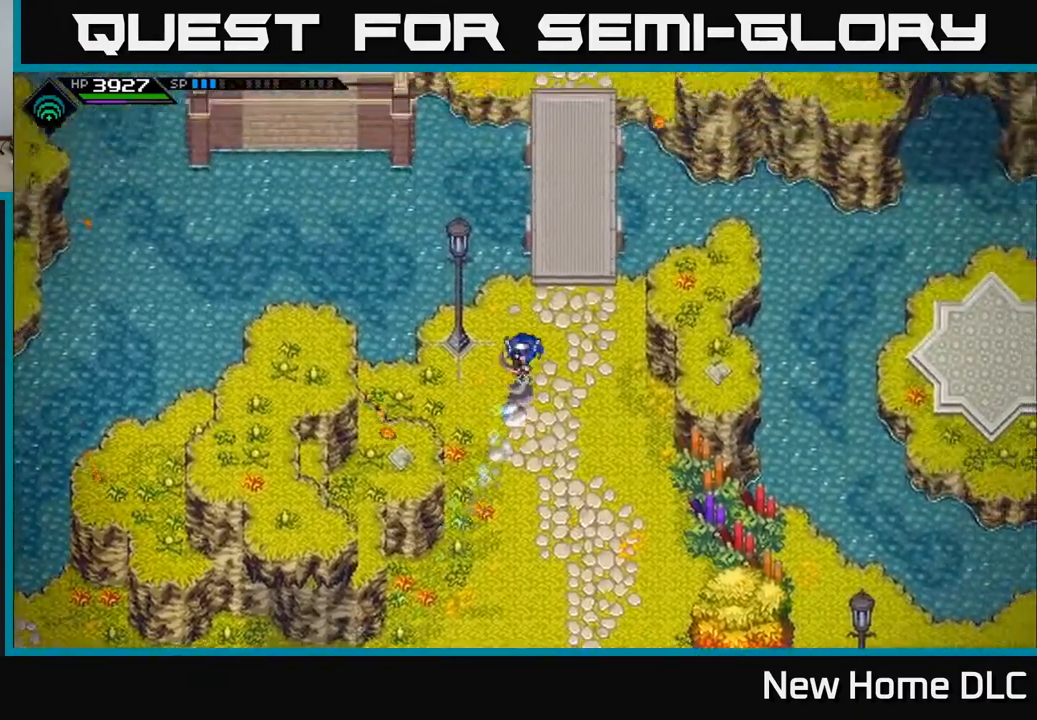
{"buttons": [], "left_stick": "up", "right_stick": "center", "events": [[33, "L1", "up"]]}
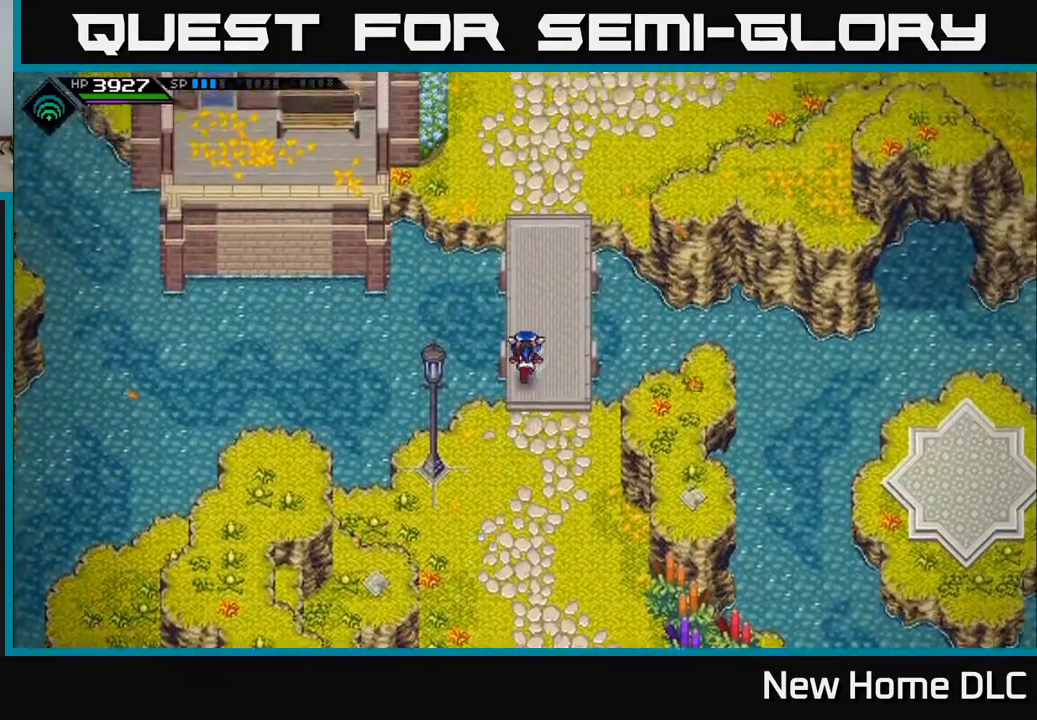
{"buttons": ["L1"], "left_stick": "up", "right_stick": "center", "events": [[100, "L1", "down"], [200, "L1", "up"], [500, "L1", "down"]]}
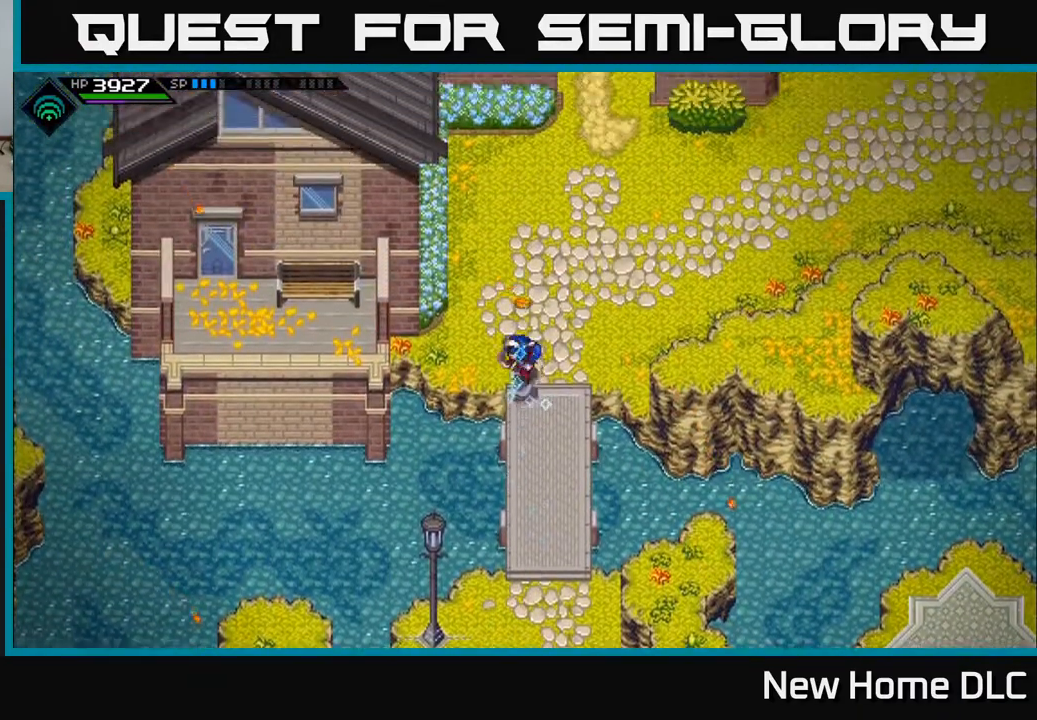
{"buttons": [], "left_stick": "up-right", "right_stick": "center", "events": [[67, "L1", "up"], [233, "left_stick", "up-right"], [333, "L1", "down"], [417, "L1", "up"]]}
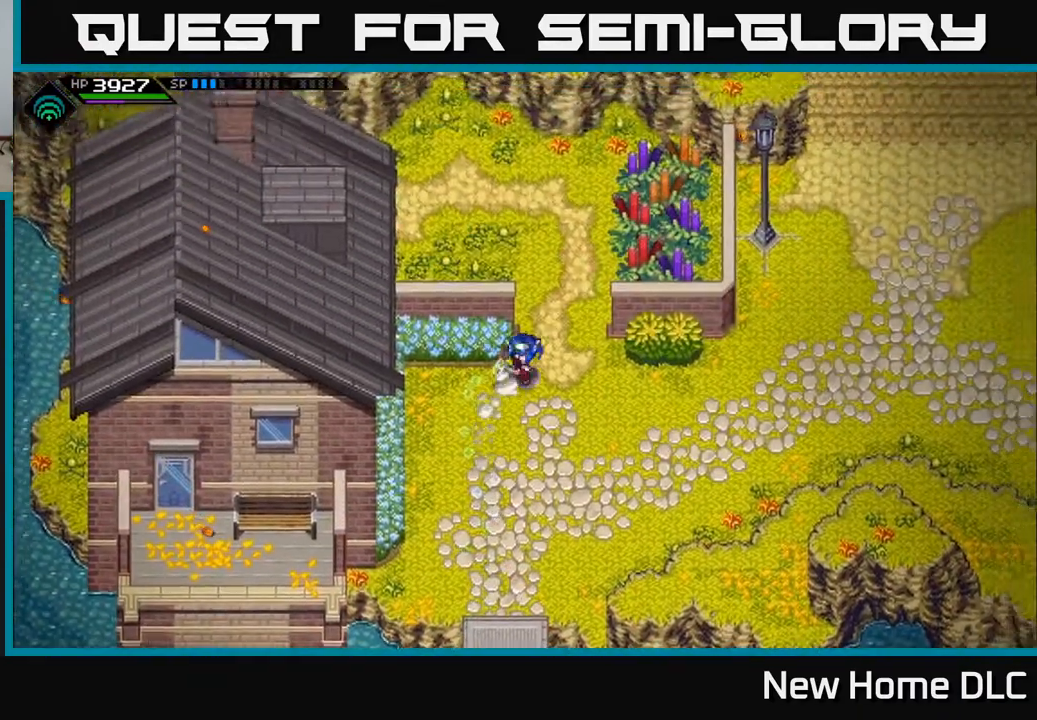
{"buttons": [], "left_stick": "left", "right_stick": "center", "events": [[50, "L1", "down"], [100, "L1", "up"], [200, "L1", "down"], [300, "L1", "up"], [350, "left_stick", "up-left"], [467, "left_stick", "left"]]}
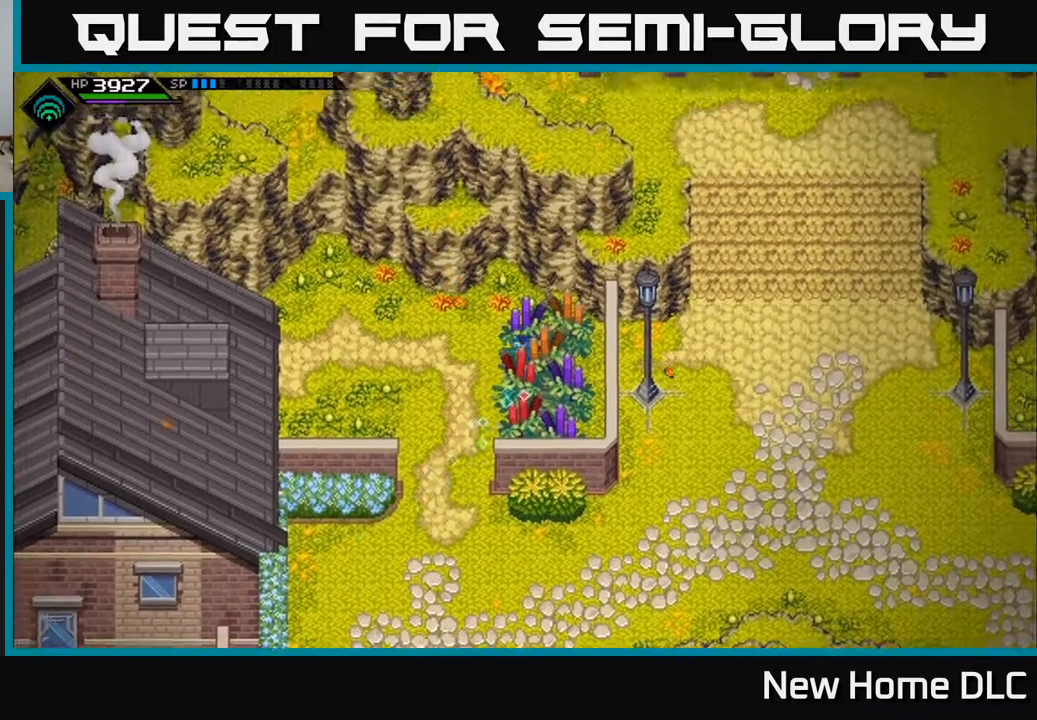
{"buttons": ["L1"], "left_stick": "down-left", "right_stick": "center", "events": [[33, "left_stick", "down-left"], [167, "left_stick", "down"], [350, "left_stick", "down-left"], [483, "L1", "down"]]}
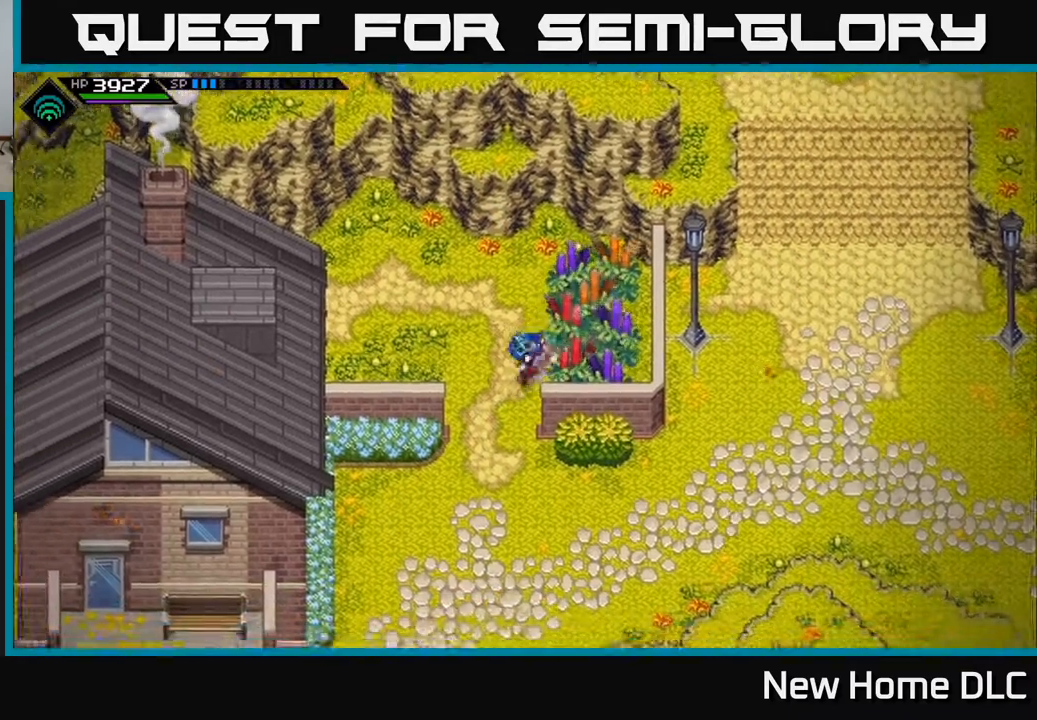
{"buttons": ["L1"], "left_stick": "right", "right_stick": "center", "events": [[100, "L1", "up"], [150, "left_stick", "down"], [217, "L1", "down"], [250, "left_stick", "down-right"], [333, "L1", "up"], [367, "left_stick", "right"], [400, "L1", "down"]]}
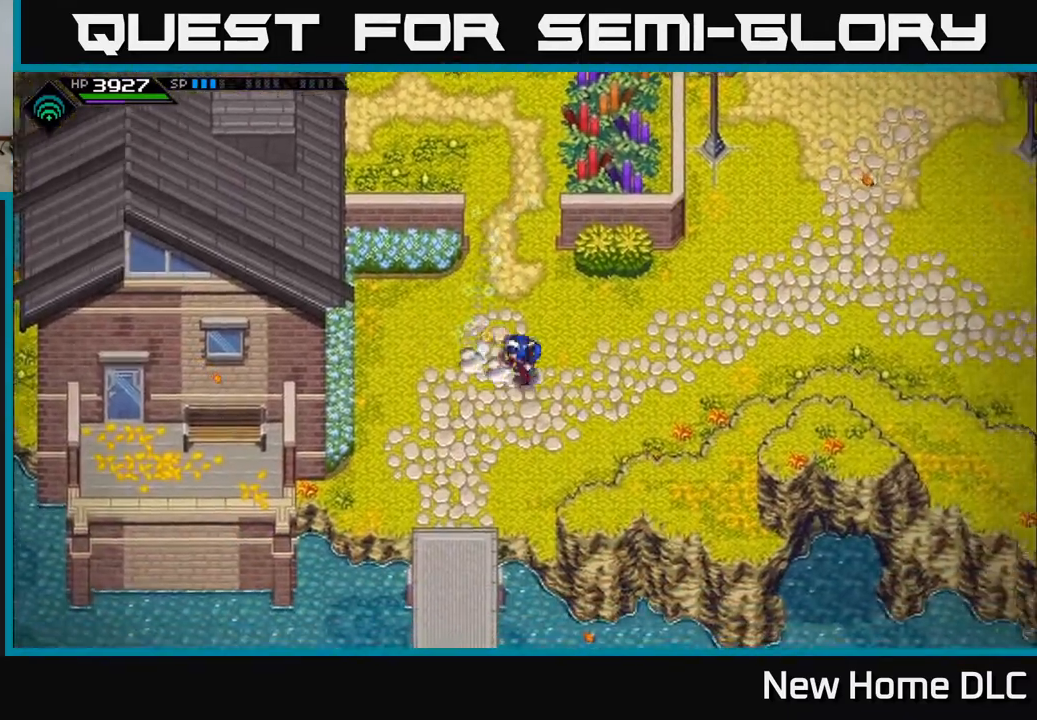
{"buttons": [], "left_stick": "up-right", "right_stick": "center", "events": [[17, "L1", "up"], [167, "L1", "down"], [183, "left_stick", "up-right"], [283, "L1", "up"], [400, "L1", "down"], [483, "L1", "up"]]}
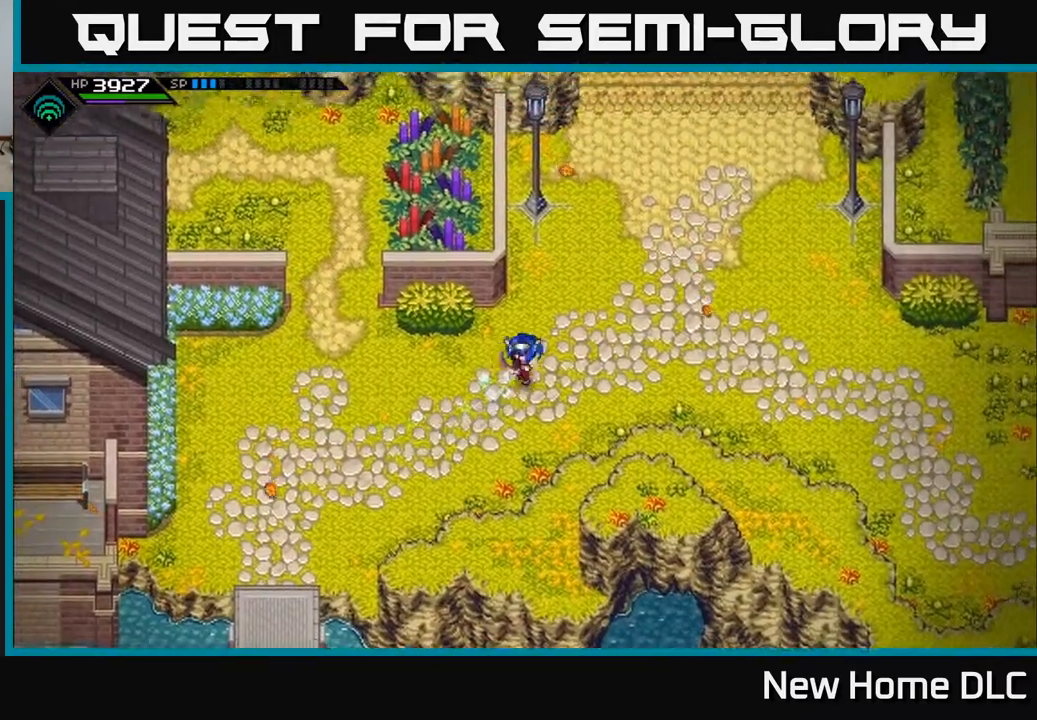
{"buttons": [], "left_stick": "up", "right_stick": "center", "events": [[67, "left_stick", "up"], [100, "L1", "down"], [217, "L1", "up"], [250, "left_stick", "up-right"], [350, "L1", "down"], [450, "L1", "up"], [500, "left_stick", "up"]]}
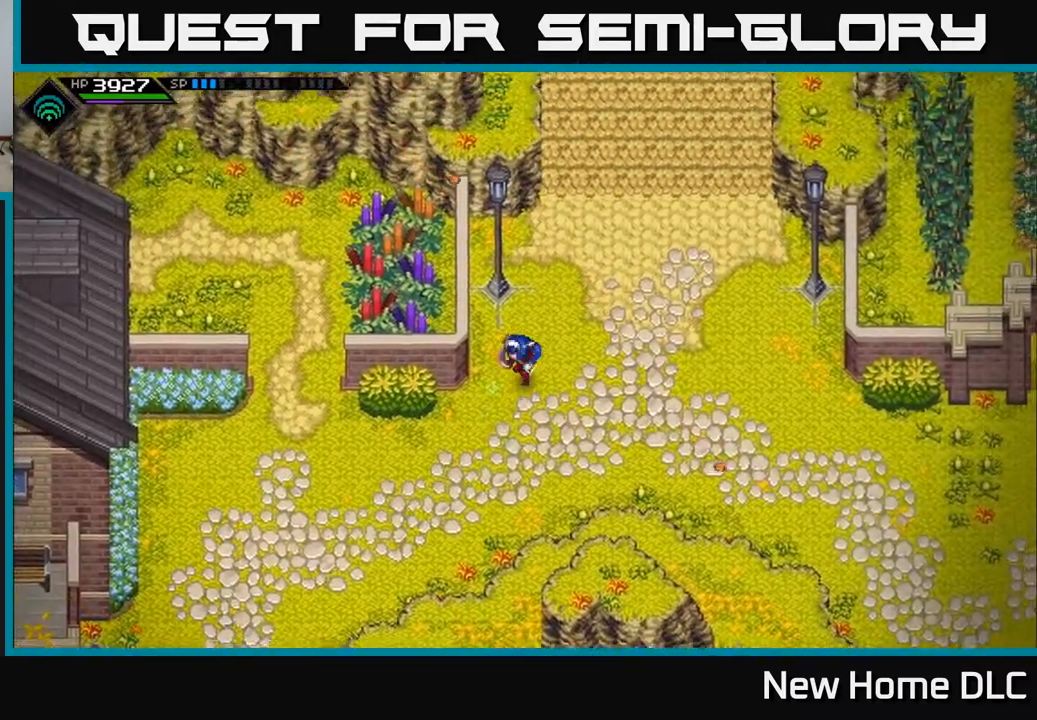
{"buttons": [], "left_stick": "up", "right_stick": "center", "events": [[67, "L1", "down"], [167, "L1", "up"], [267, "L1", "down"], [350, "L1", "up"]]}
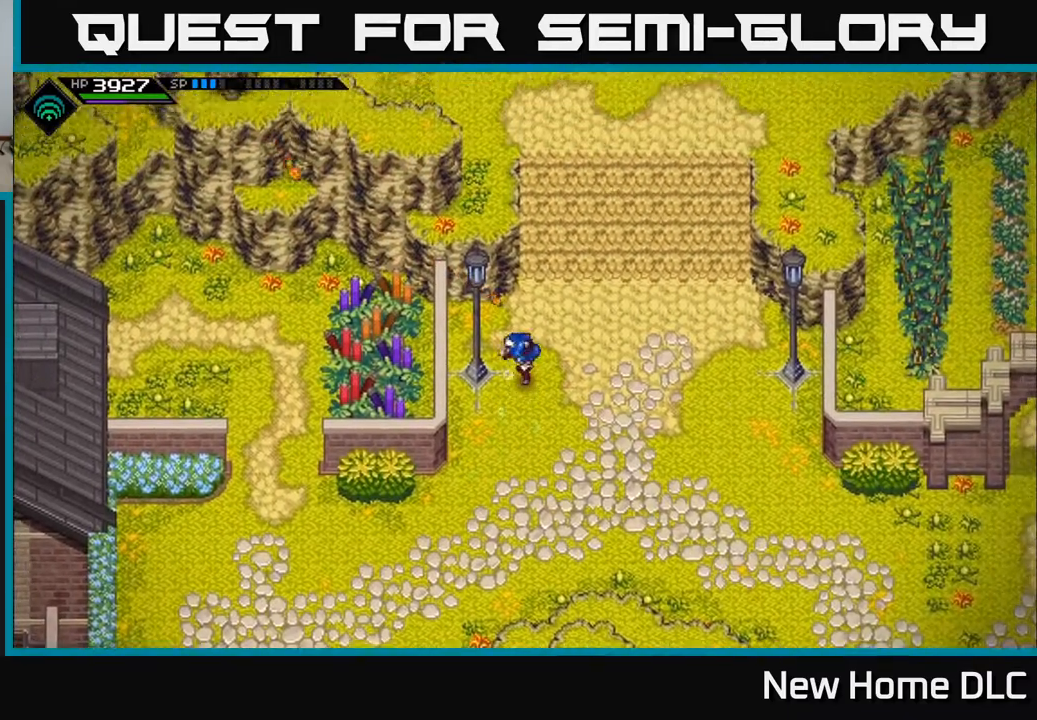
{"buttons": [], "left_stick": "up", "right_stick": "center", "events": [[267, "left_stick", "up-right"], [450, "left_stick", "up"]]}
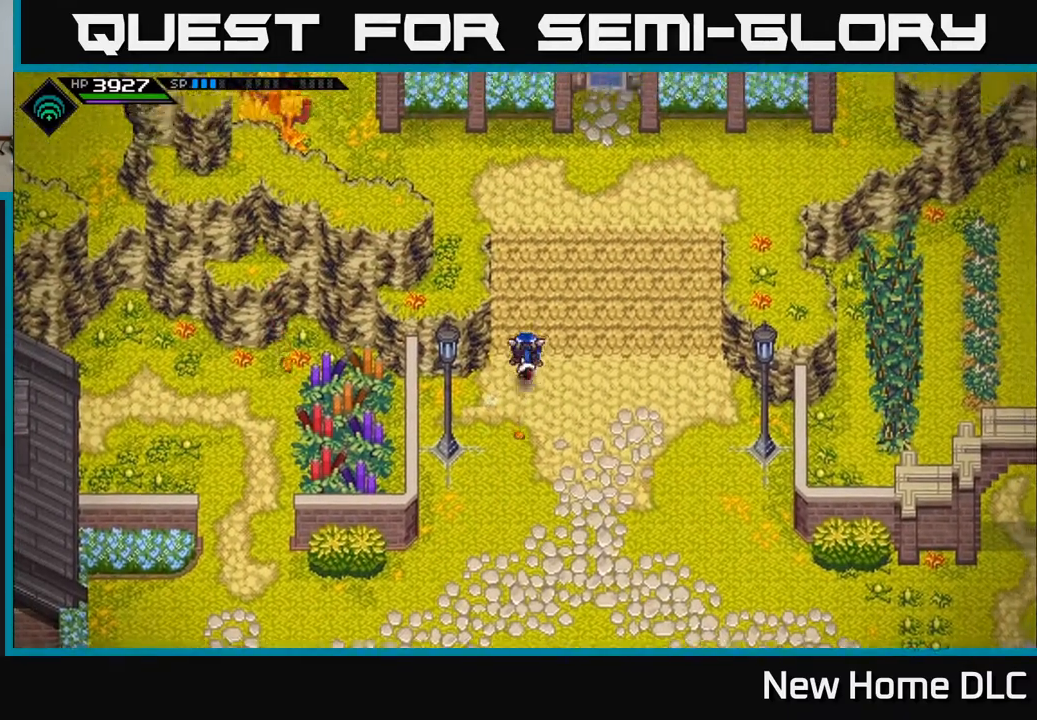
{"buttons": [], "left_stick": "up-left", "right_stick": "center", "events": [[350, "left_stick", "up-left"]]}
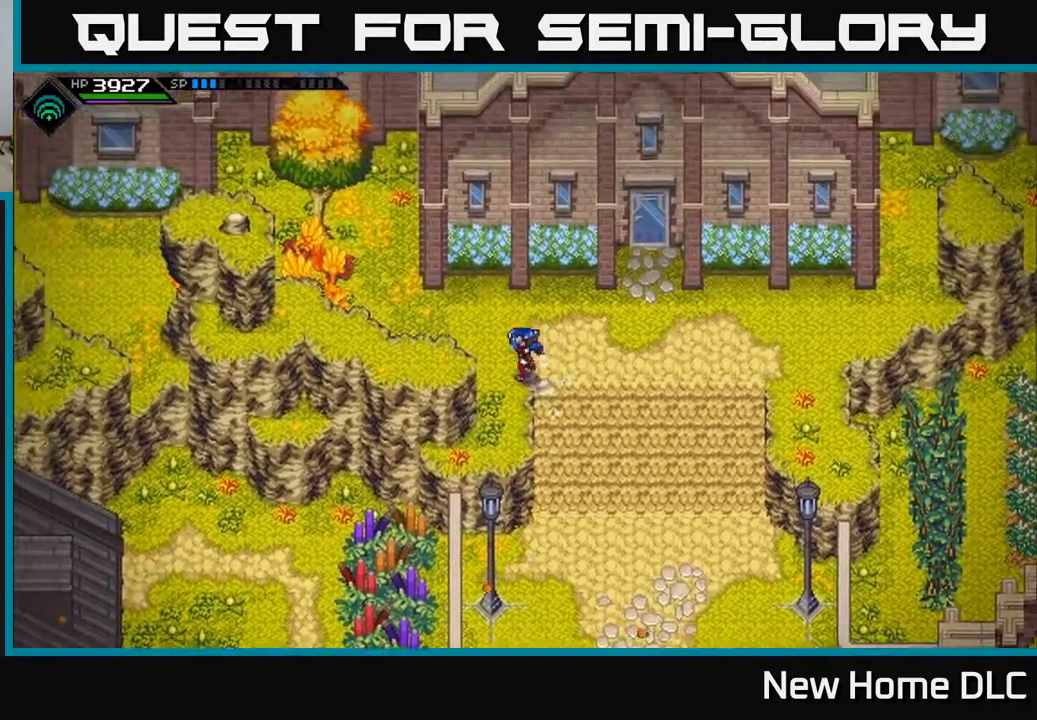
{"buttons": [], "left_stick": "left", "right_stick": "center", "events": [[67, "left_stick", "left"]]}
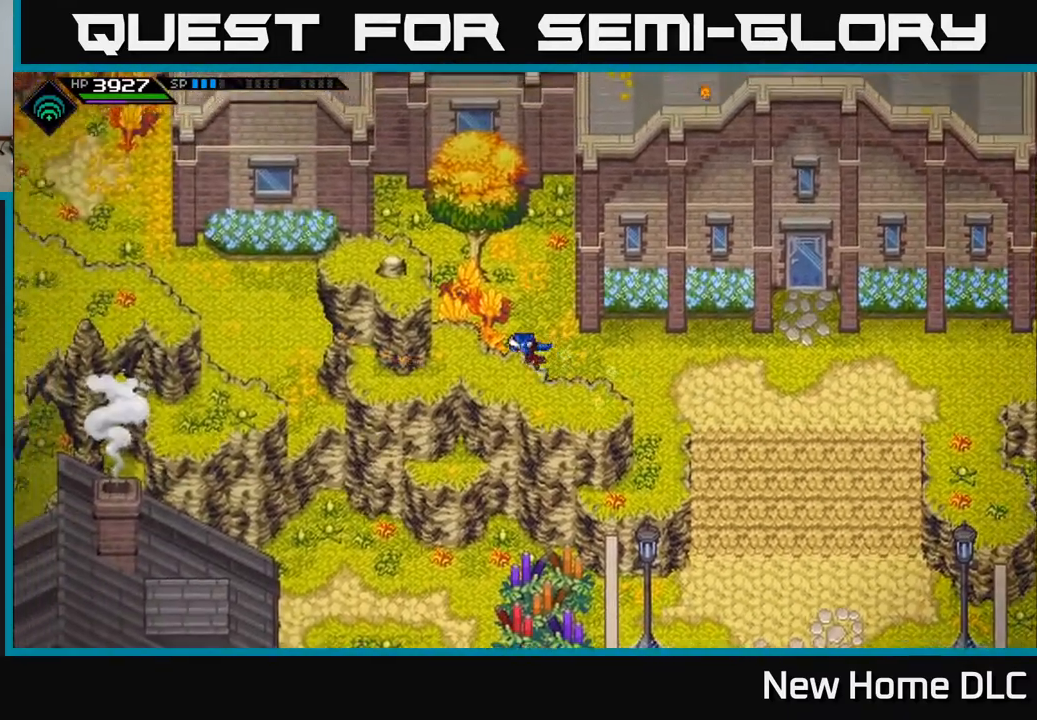
{"buttons": [], "left_stick": "left", "right_stick": "center", "events": [[50, "left_stick", "up-left"], [333, "left_stick", "left"]]}
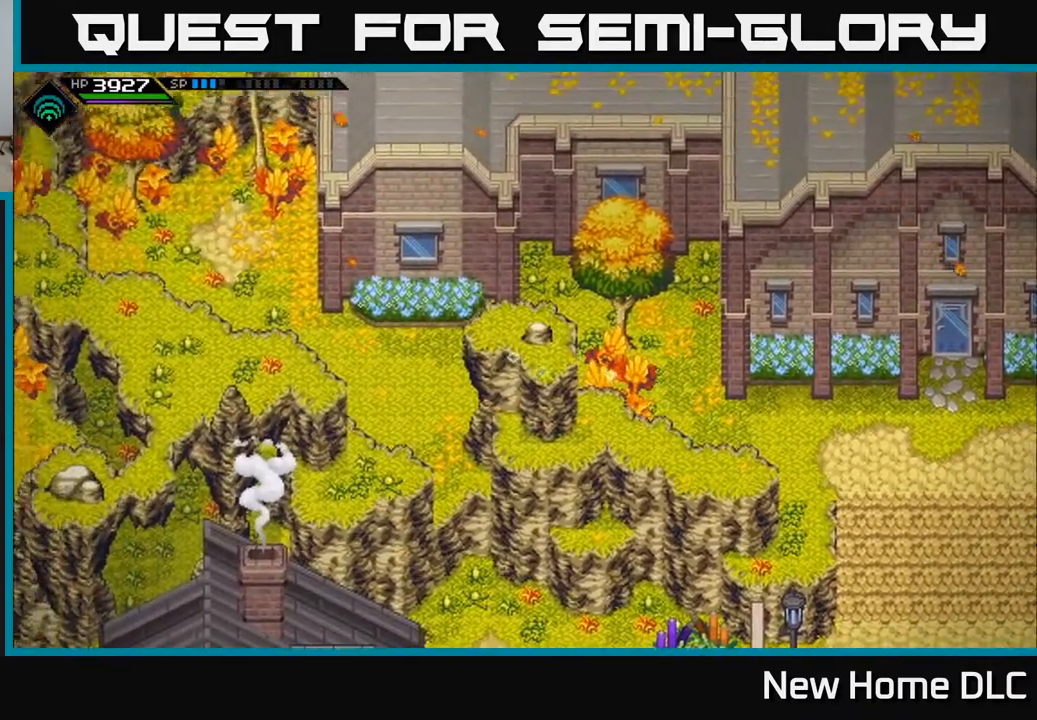
{"buttons": [], "left_stick": "left", "right_stick": "center", "events": [[233, "left_stick", "down-left"], [433, "left_stick", "left"]]}
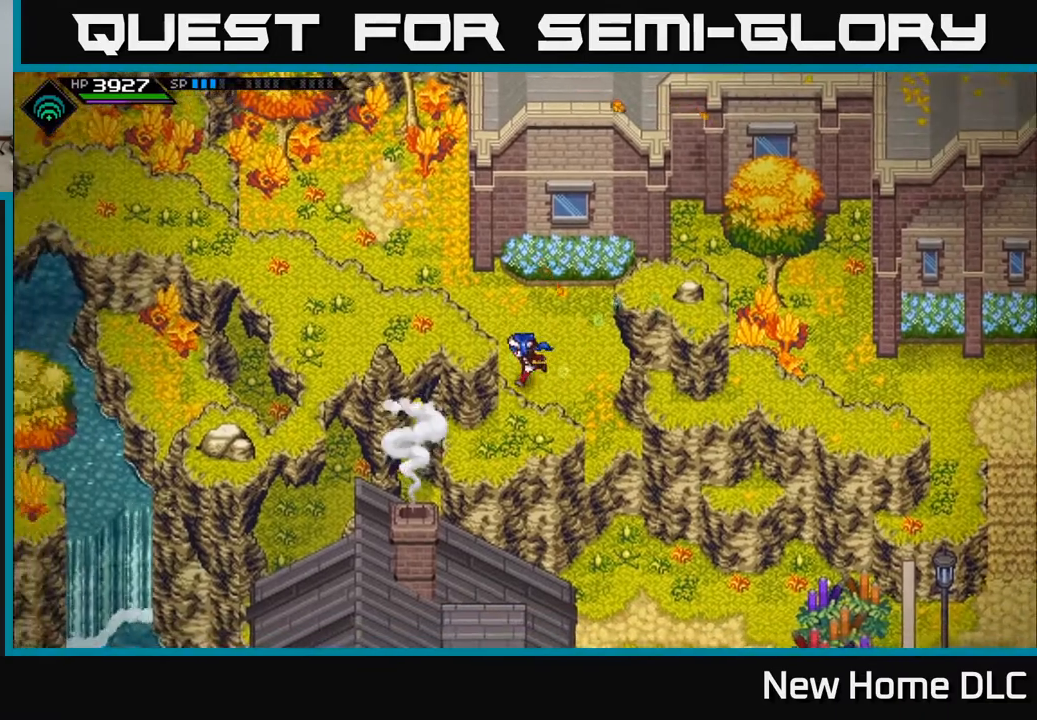
{"buttons": [], "left_stick": "left", "right_stick": "center", "events": [[167, "left_stick", "up-left"], [450, "left_stick", "left"]]}
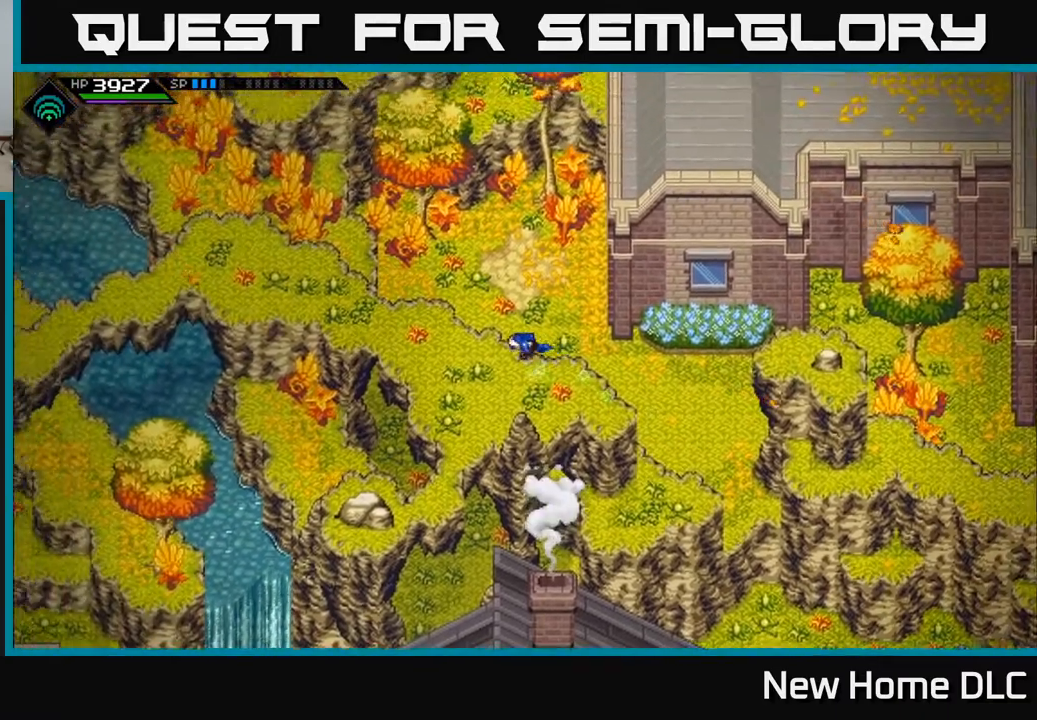
{"buttons": [], "left_stick": "down", "right_stick": "center", "events": [[117, "left_stick", "down-left"], [400, "left_stick", "down"]]}
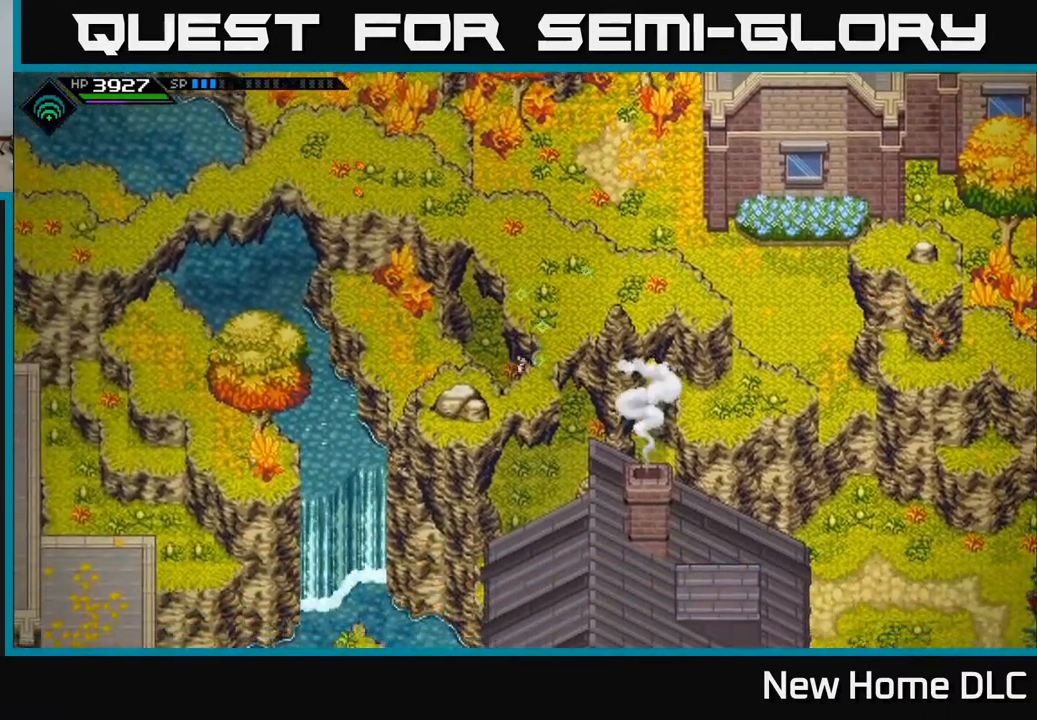
{"buttons": [], "left_stick": "down-left", "right_stick": "center", "events": [[483, "left_stick", "down-left"]]}
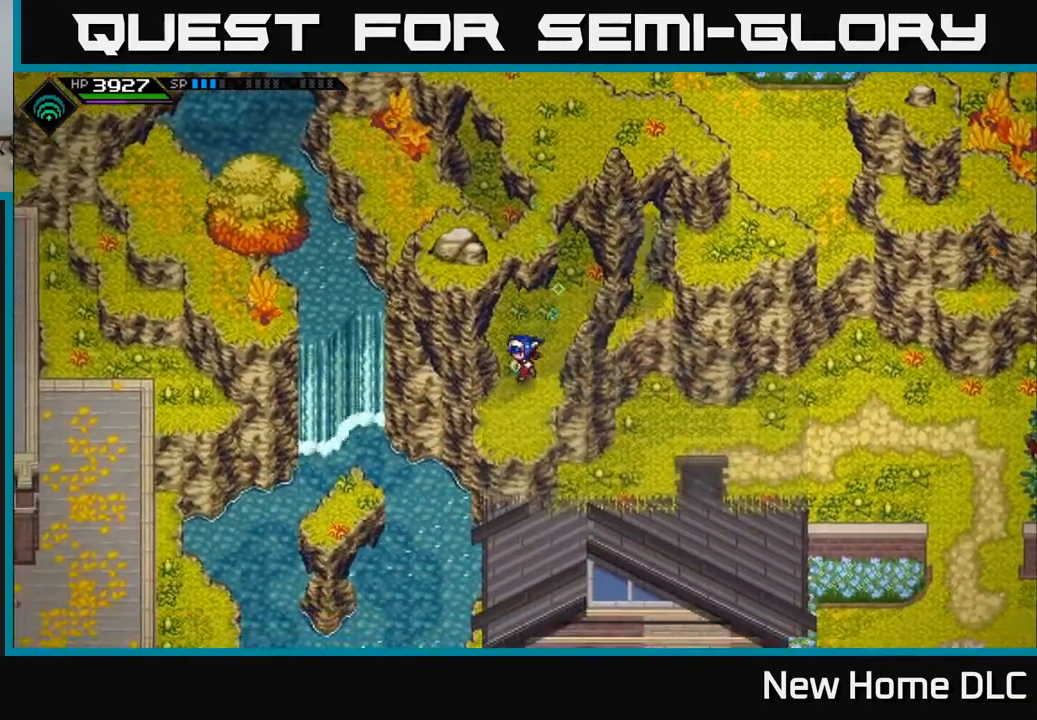
{"buttons": [], "left_stick": "down-left", "right_stick": "center", "events": []}
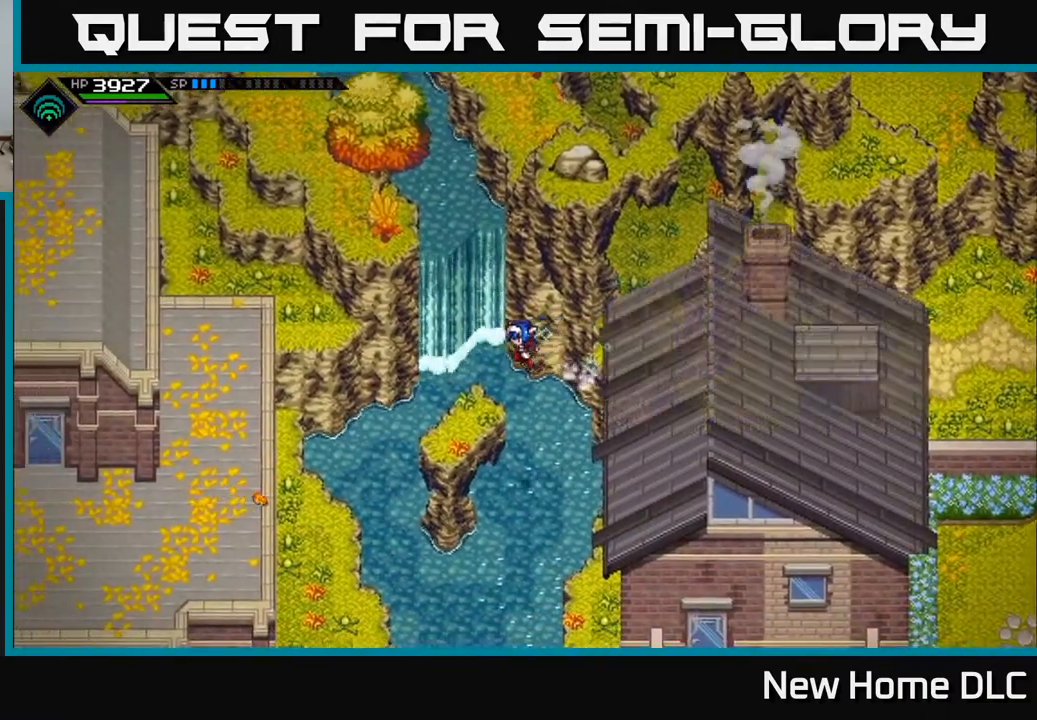
{"buttons": [], "left_stick": "up-left", "right_stick": "center", "events": [[350, "left_stick", "up-left"]]}
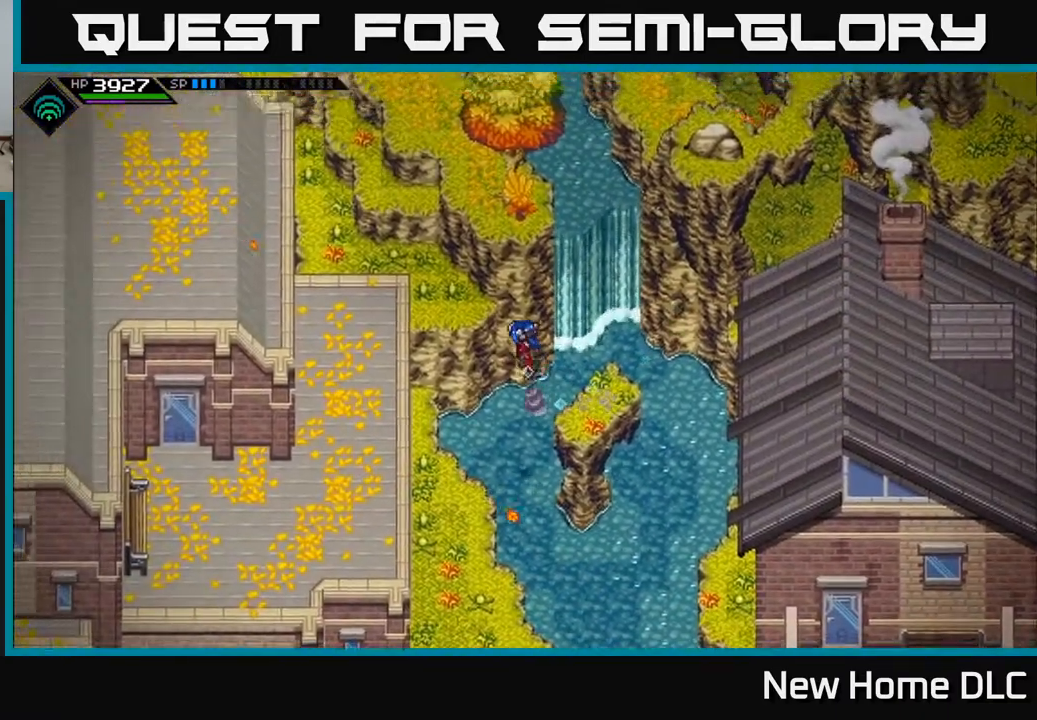
{"buttons": [], "left_stick": "left", "right_stick": "center", "events": [[400, "left_stick", "left"]]}